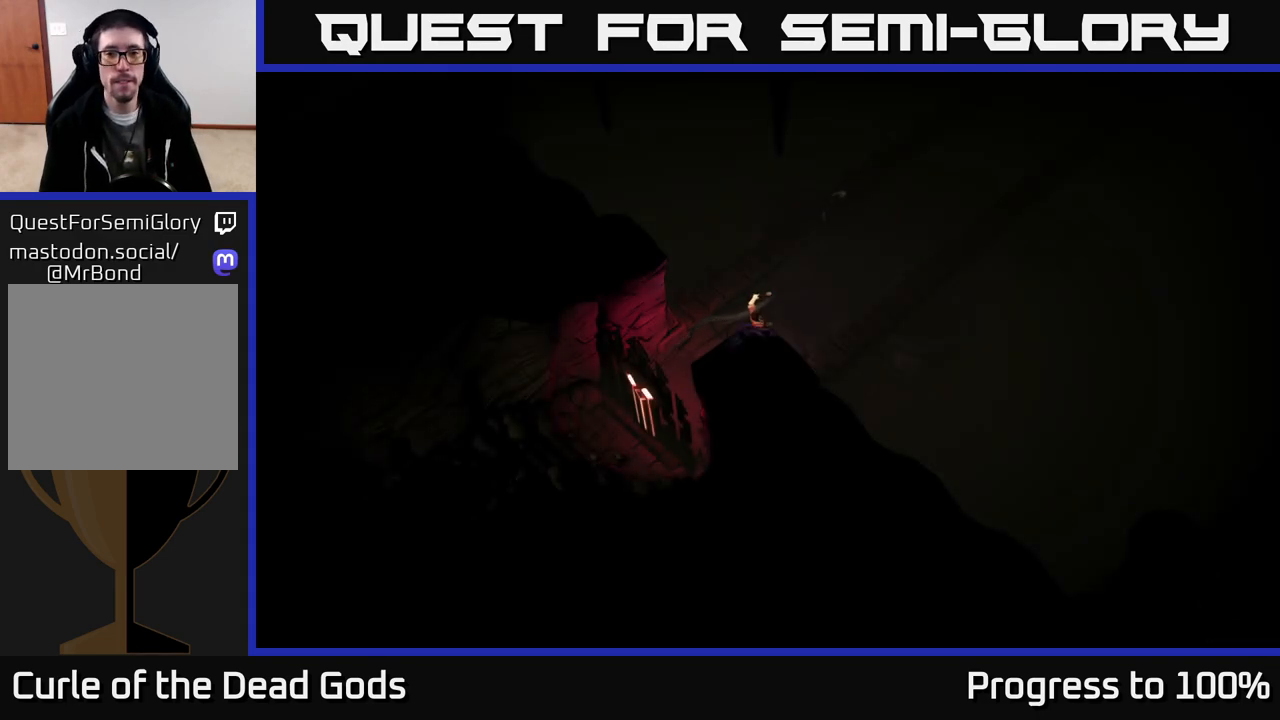
Gameplay with a controller (Xbox layout); each line is a JSON object with the inputs held at the frame after it. "events" lists button and stick changes between this image and that frame as [ms after this image, input, new state], when the widget could be followed in between. Not read: L3.
{"buttons": [], "left_stick": "up-right", "right_stick": "center", "events": [[133, "left_stick", "up-right"]]}
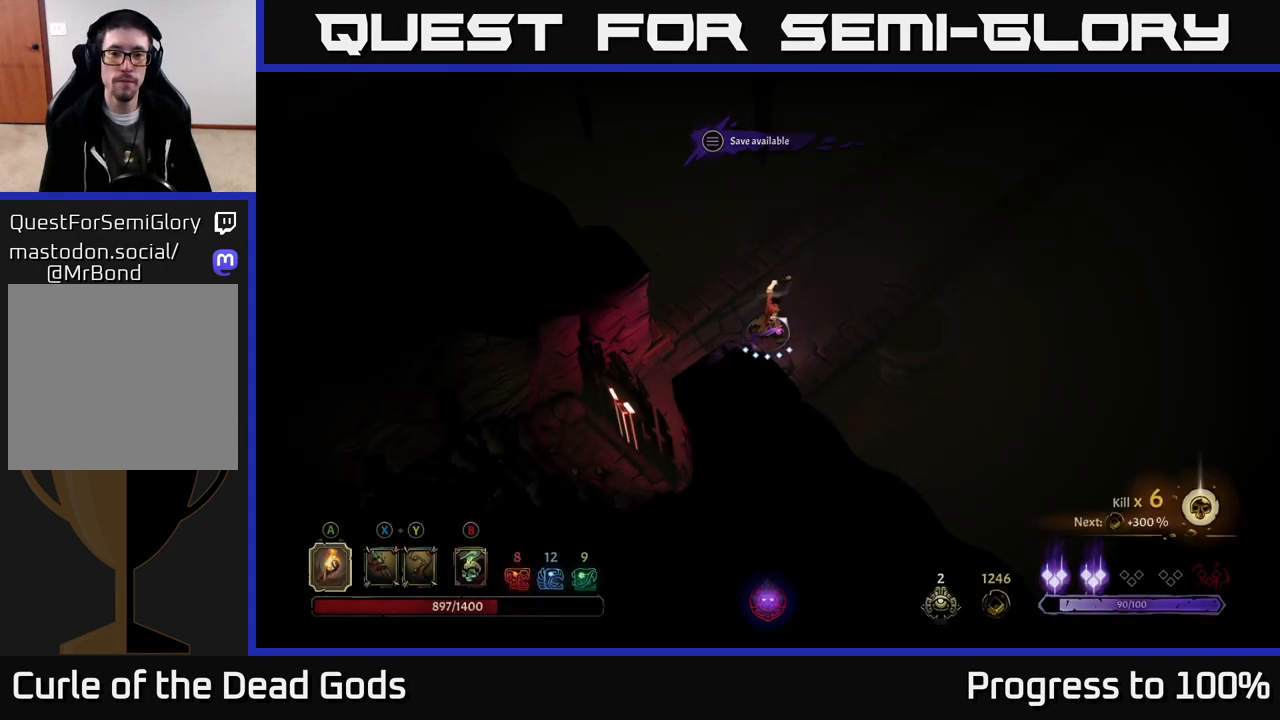
{"buttons": [], "left_stick": "up-right", "right_stick": "center", "events": [[417, "A", "down"], [483, "A", "up"]]}
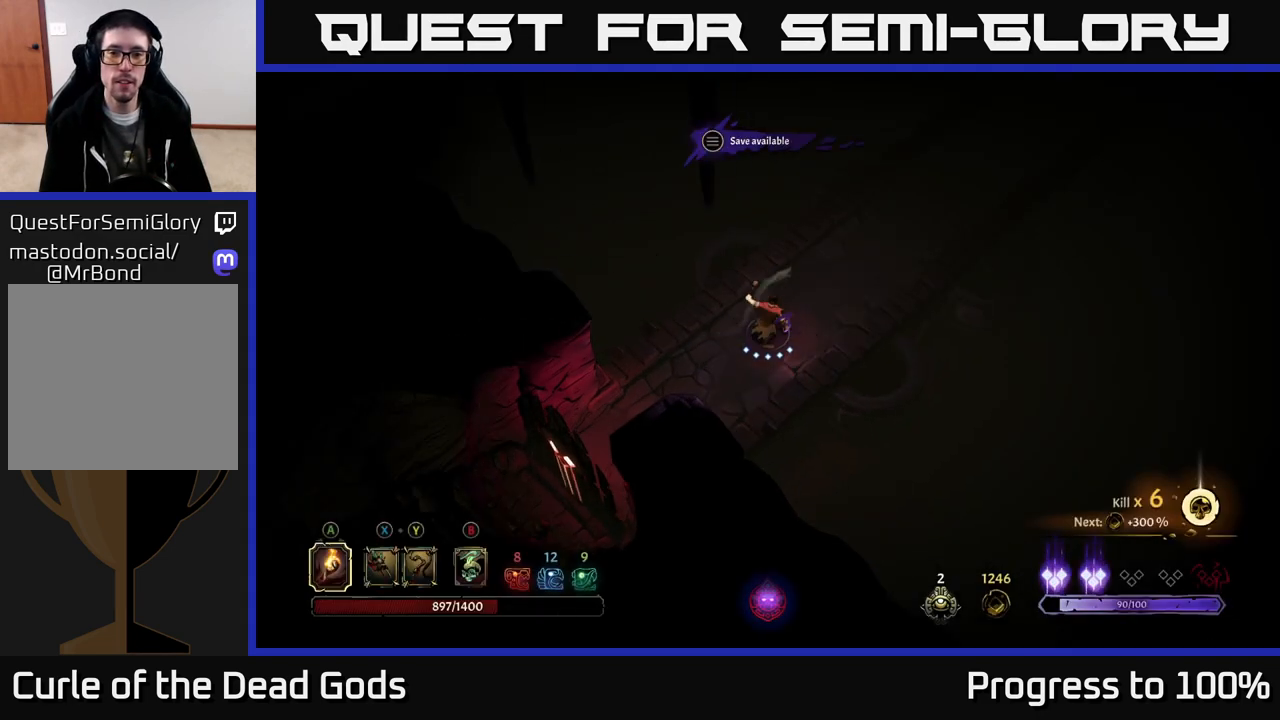
{"buttons": [], "left_stick": "up-right", "right_stick": "center", "events": []}
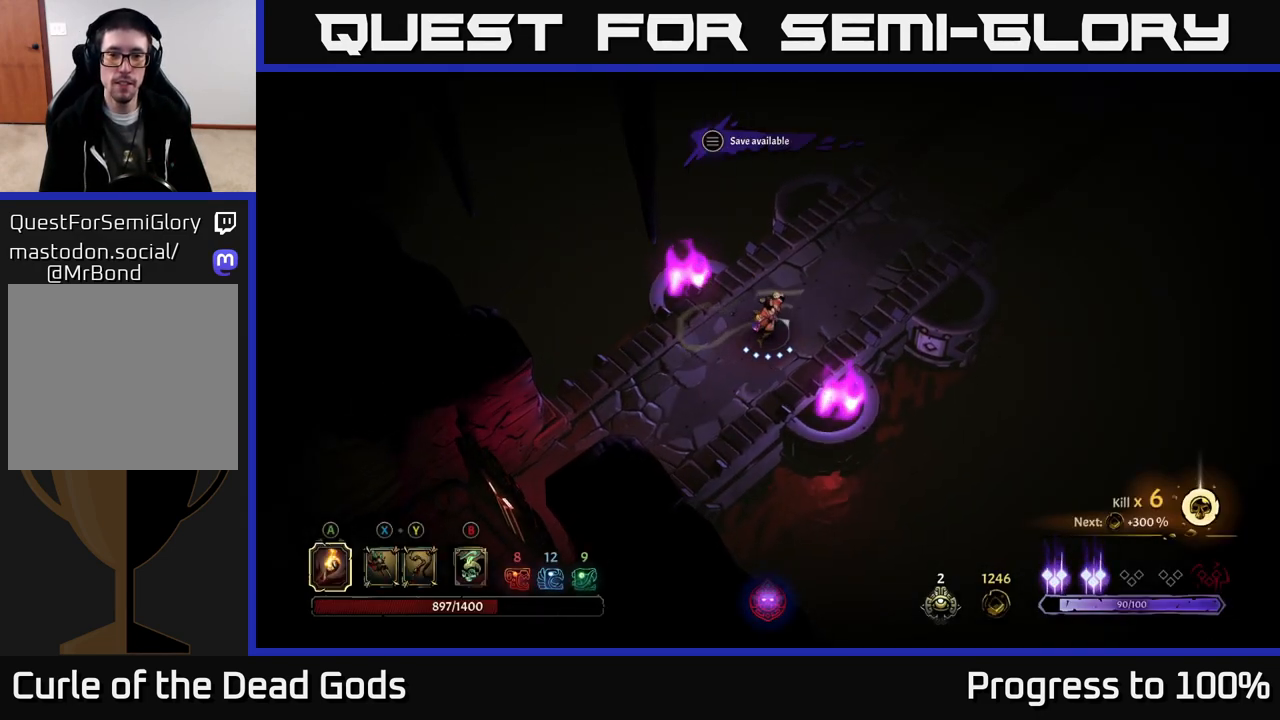
{"buttons": [], "left_stick": "up-right", "right_stick": "center", "events": []}
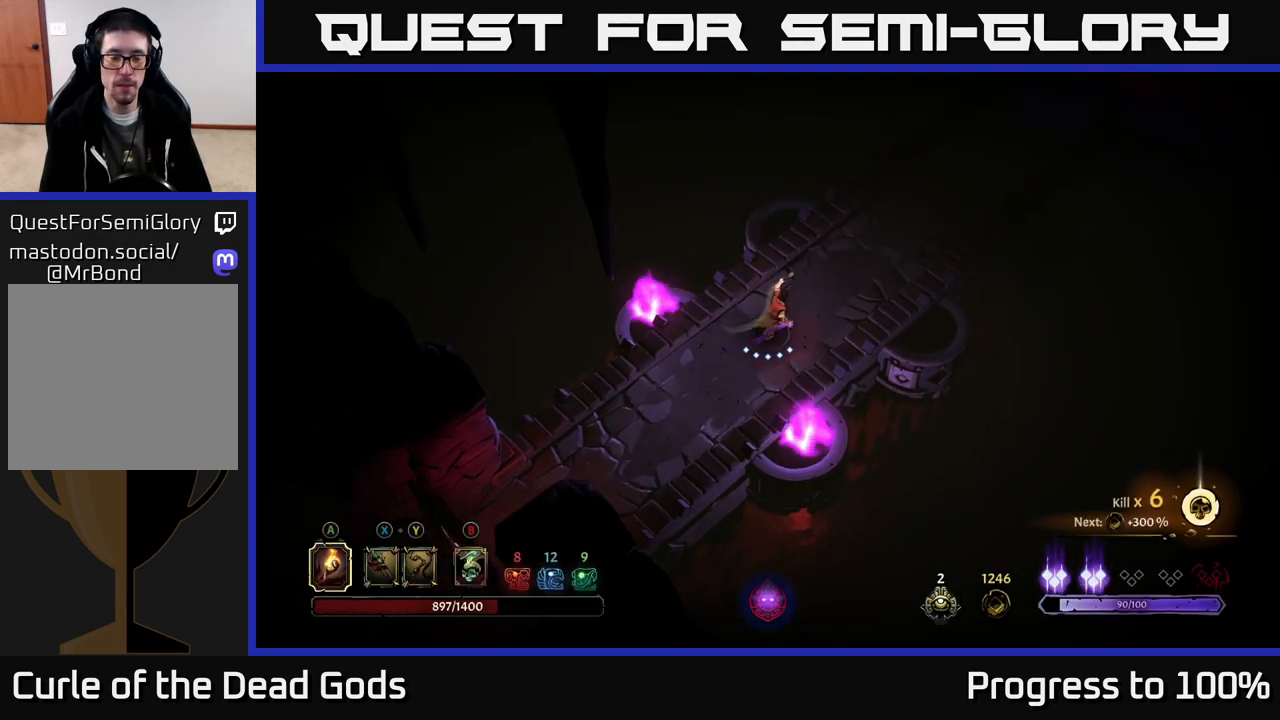
{"buttons": [], "left_stick": "up-right", "right_stick": "center", "events": []}
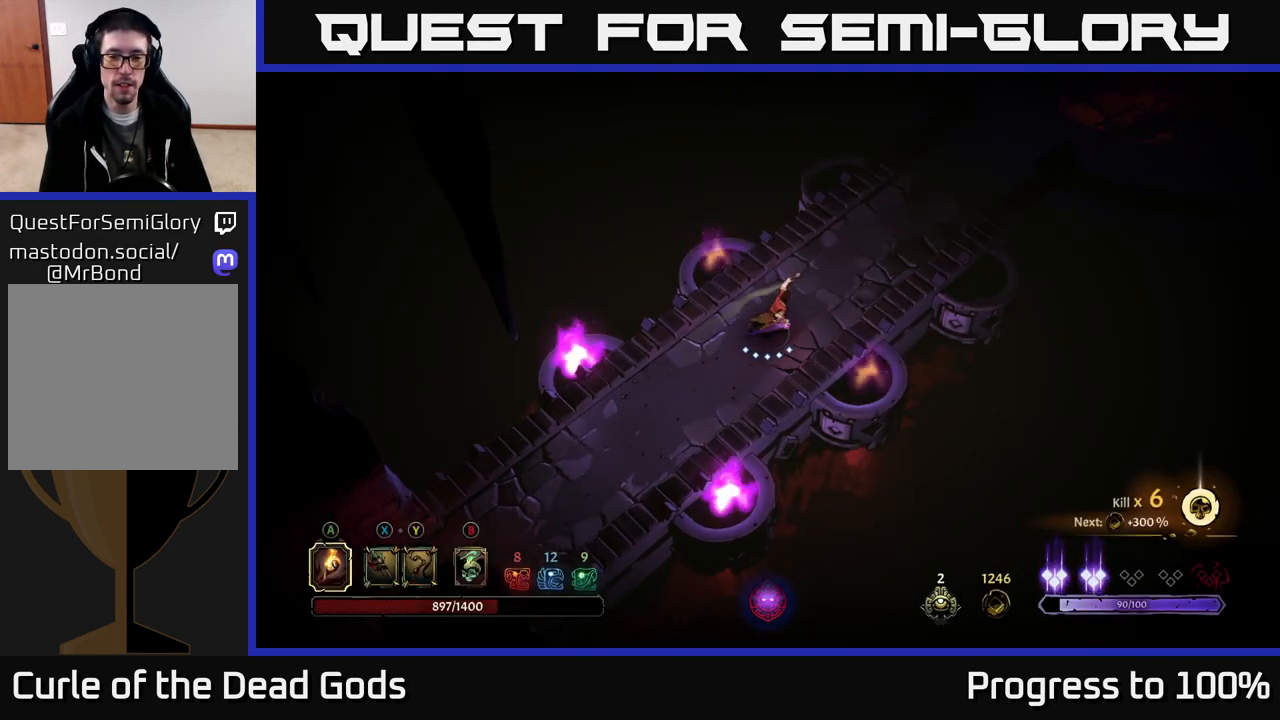
{"buttons": [], "left_stick": "up-right", "right_stick": "center", "events": []}
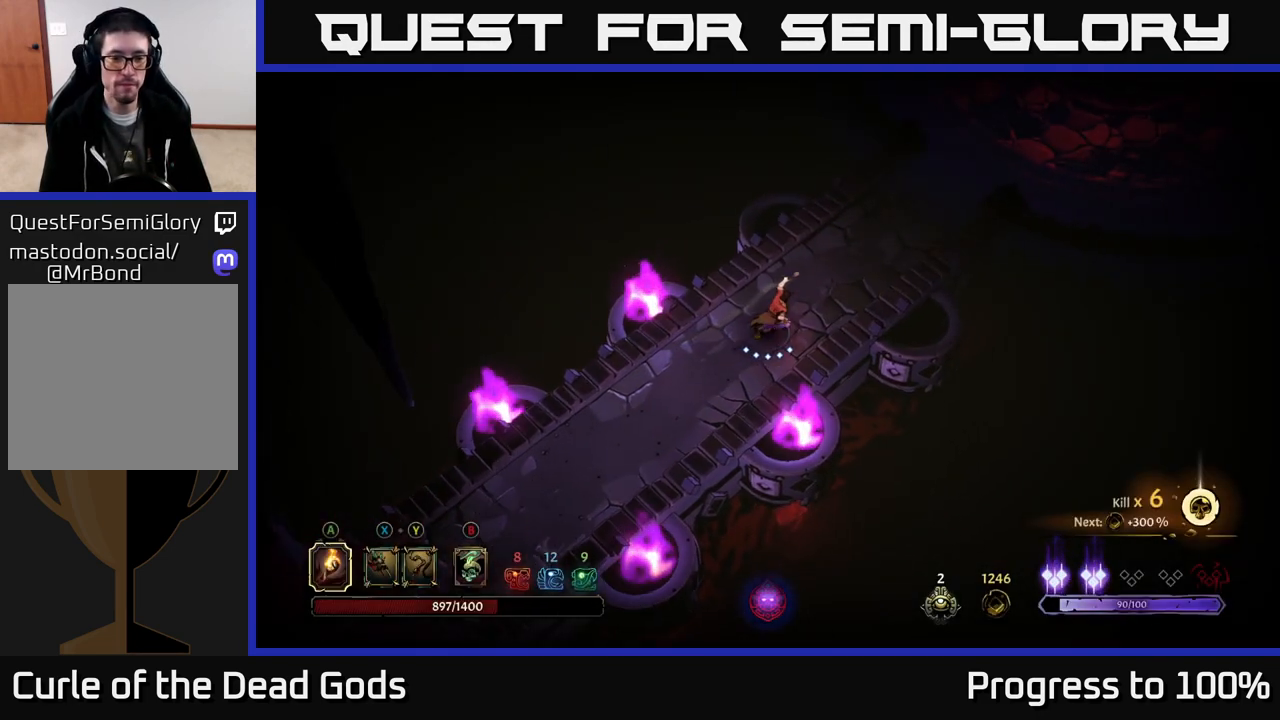
{"buttons": ["R2"], "left_stick": "up-right", "right_stick": "center", "events": [[467, "R2", "down"]]}
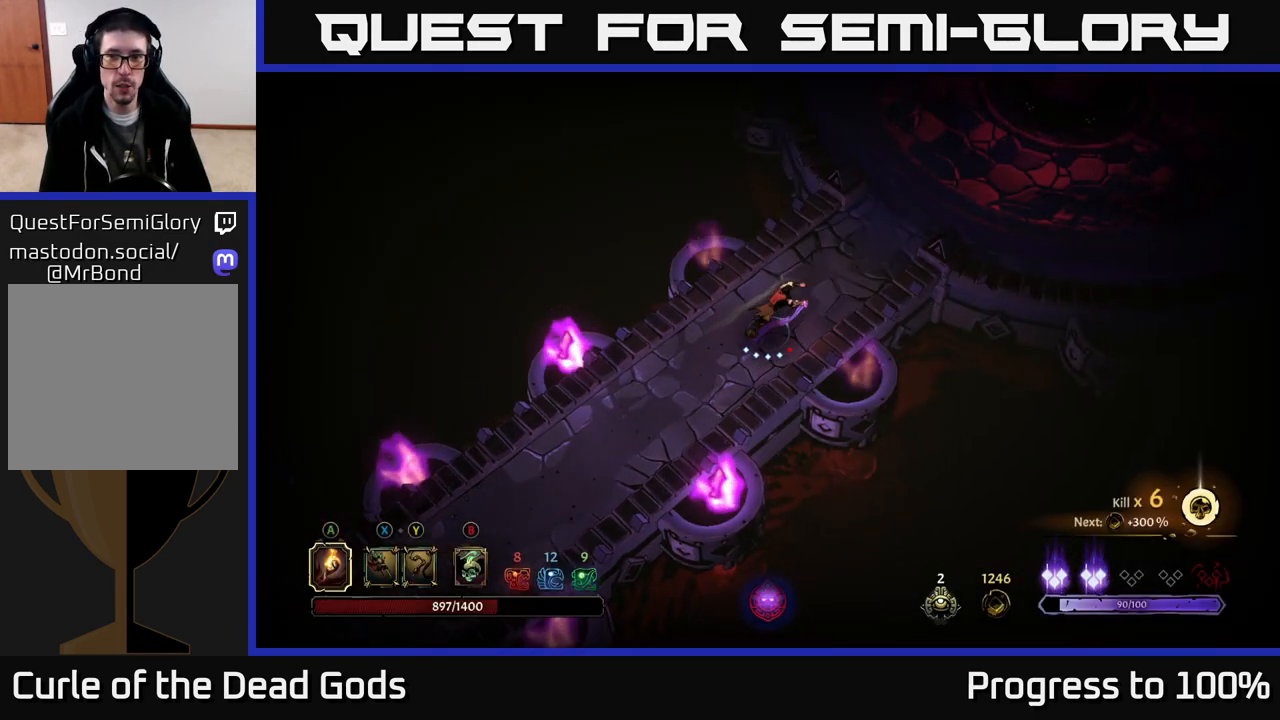
{"buttons": [], "left_stick": "up-right", "right_stick": "center", "events": [[267, "R2", "up"]]}
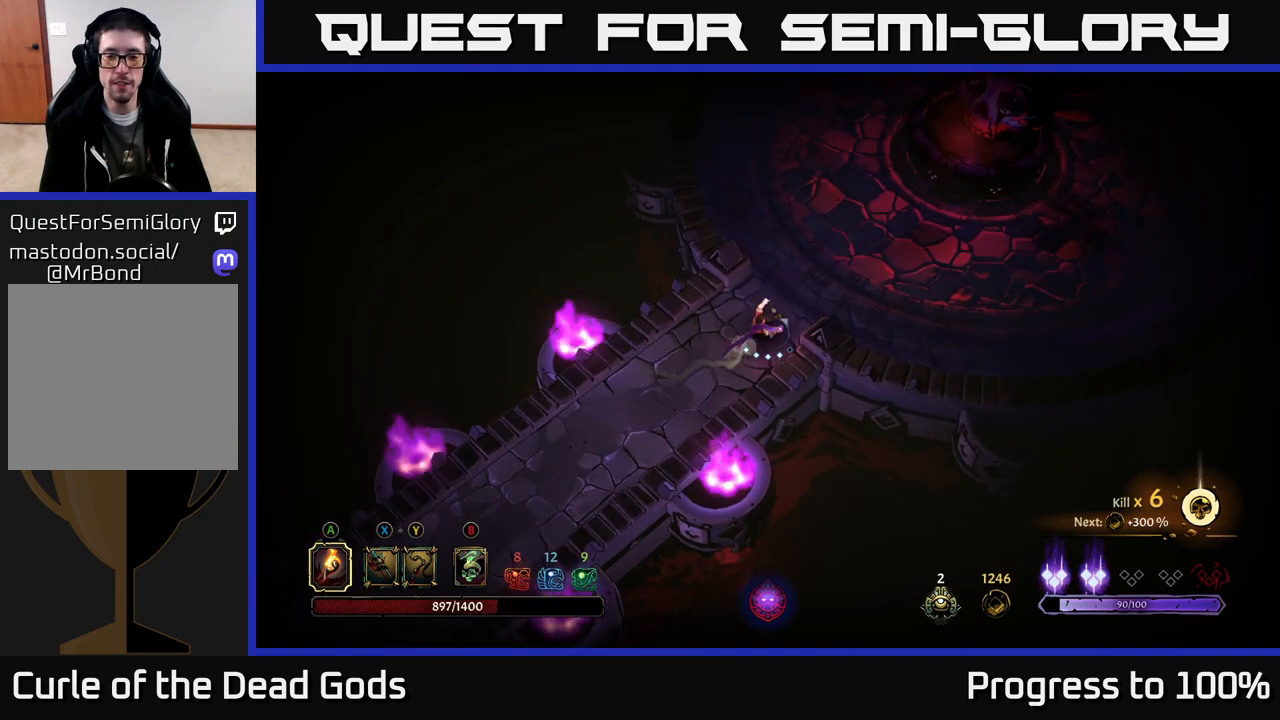
{"buttons": ["R2"], "left_stick": "up-right", "right_stick": "center", "events": [[300, "R2", "down"]]}
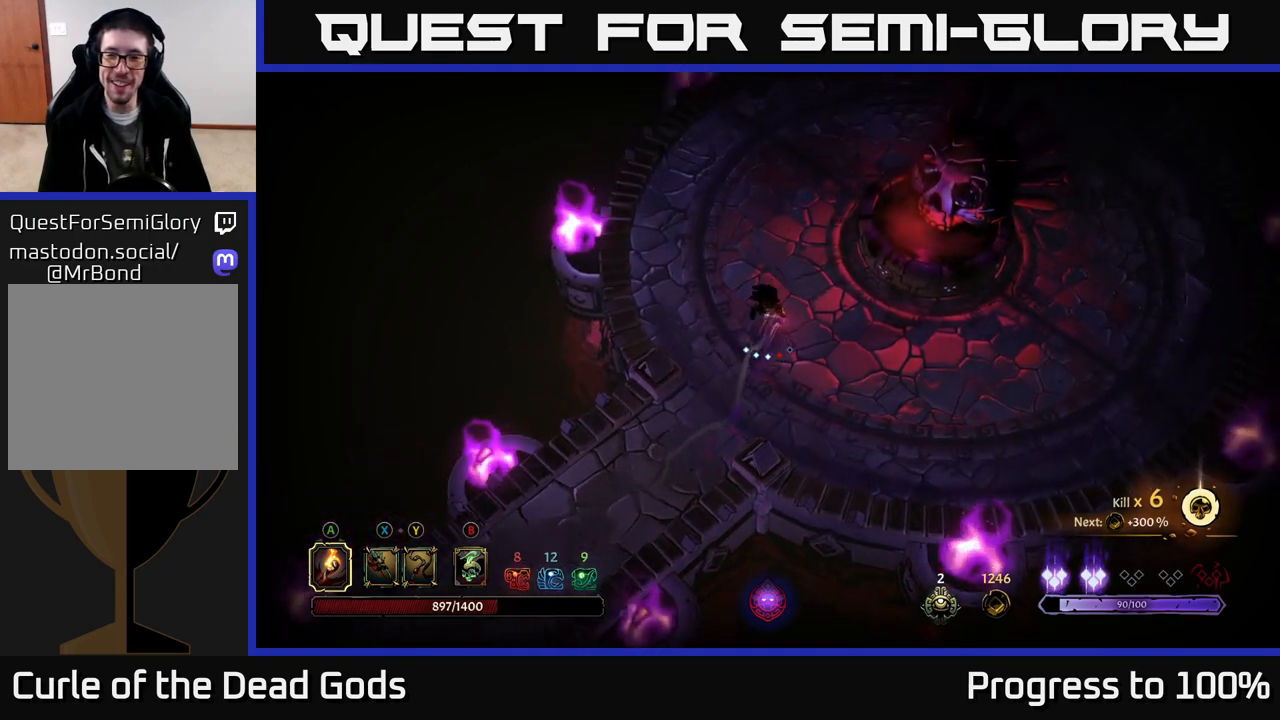
{"buttons": [], "left_stick": "up-right", "right_stick": "center", "events": [[17, "R2", "up"]]}
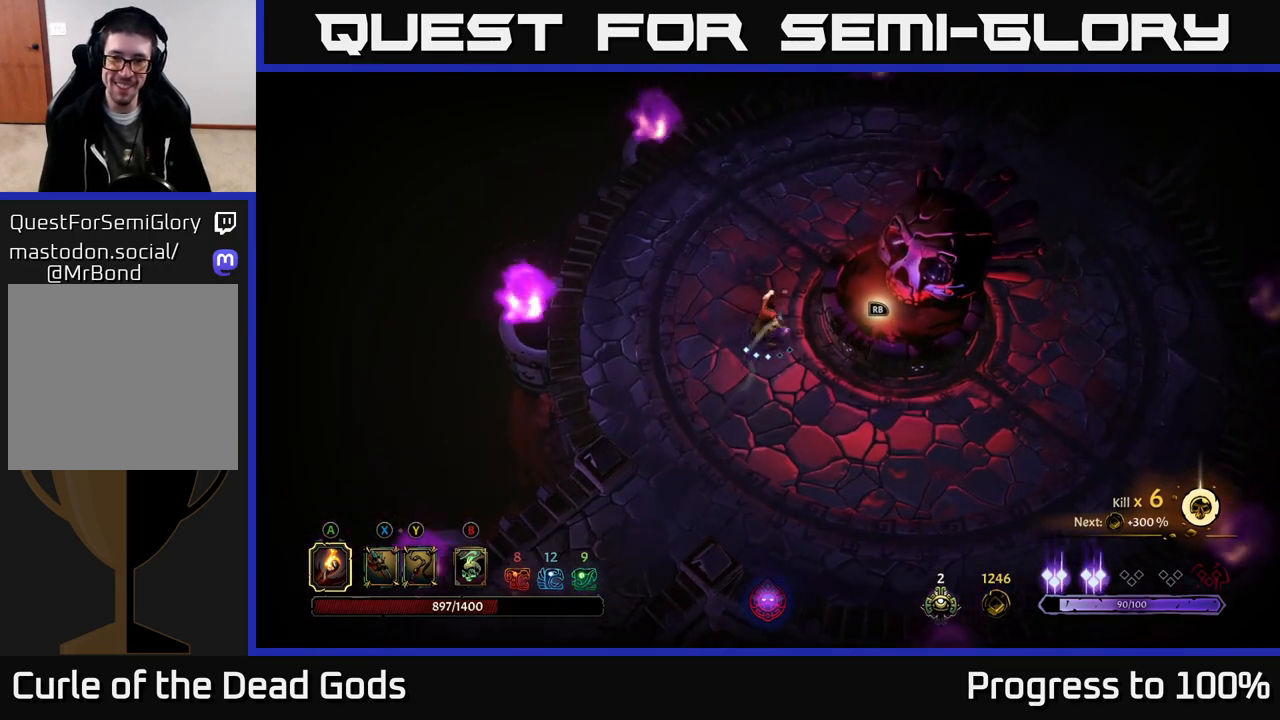
{"buttons": [], "left_stick": "up-right", "right_stick": "center", "events": []}
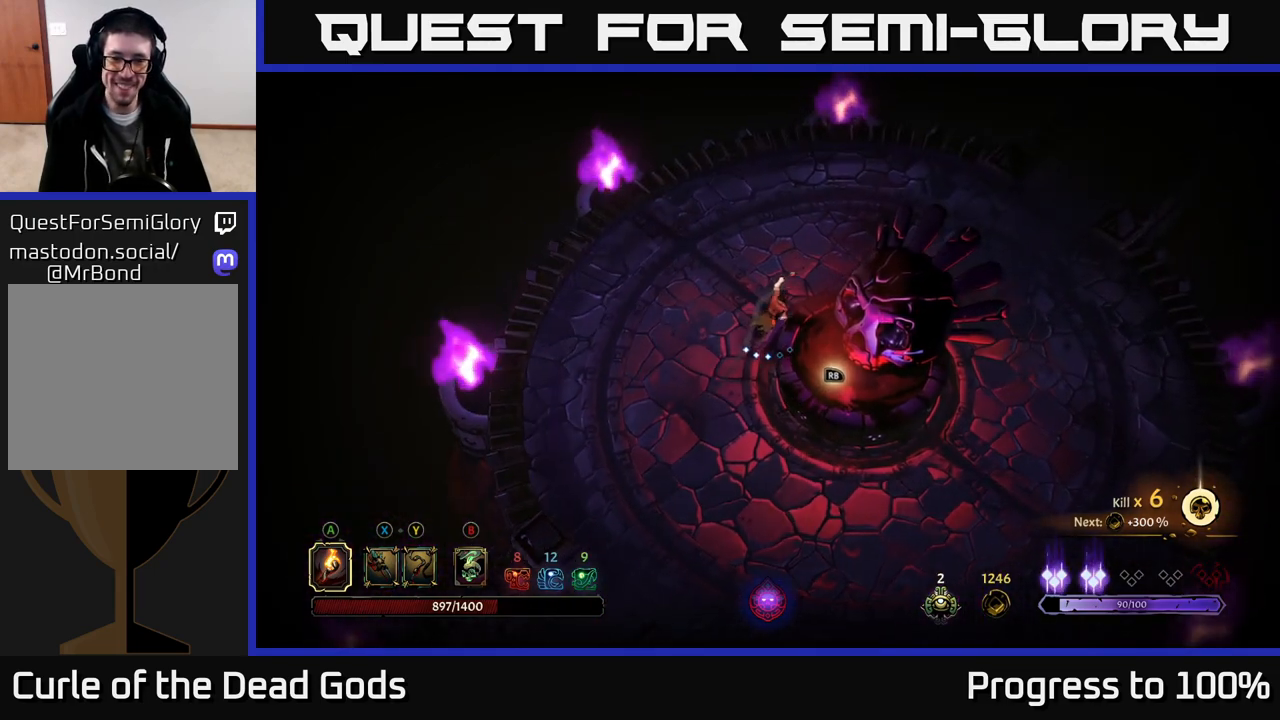
{"buttons": [], "left_stick": "right", "right_stick": "center", "events": [[133, "left_stick", "right"]]}
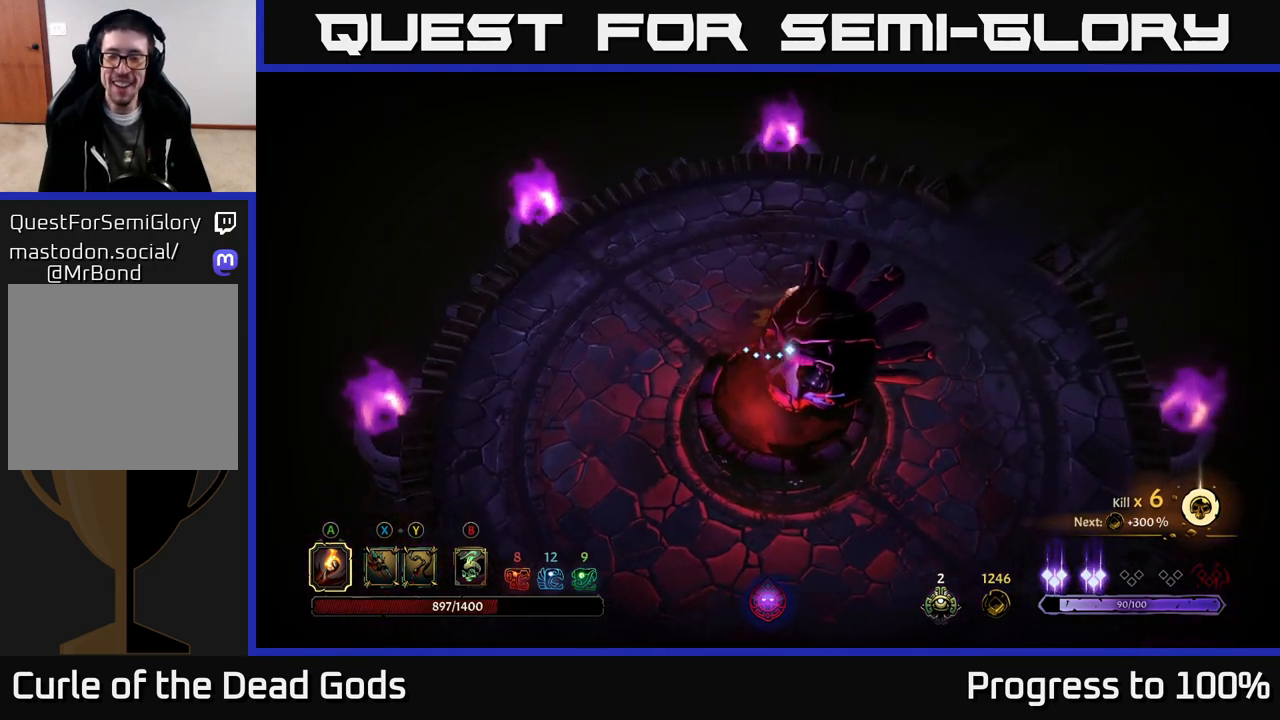
{"buttons": ["R2"], "left_stick": "up-right", "right_stick": "center", "events": [[300, "left_stick", "up-right"], [400, "R2", "down"]]}
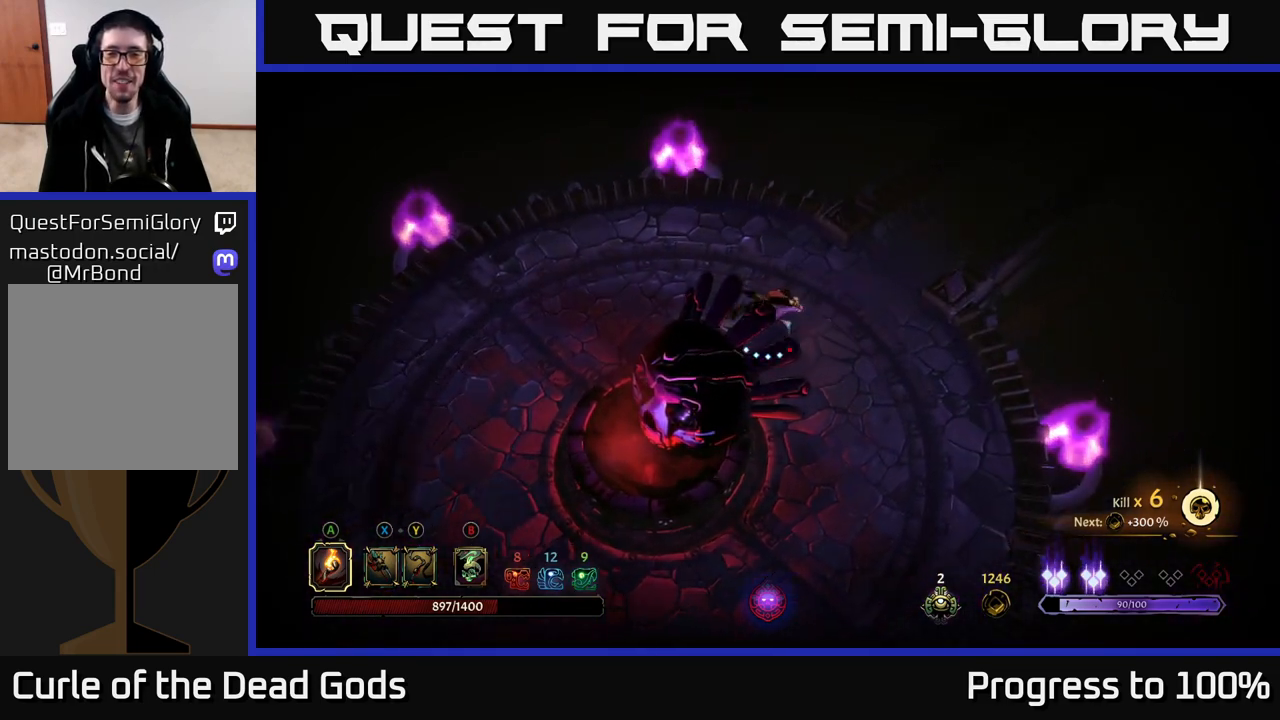
{"buttons": [], "left_stick": "up-right", "right_stick": "center", "events": [[150, "R2", "up"]]}
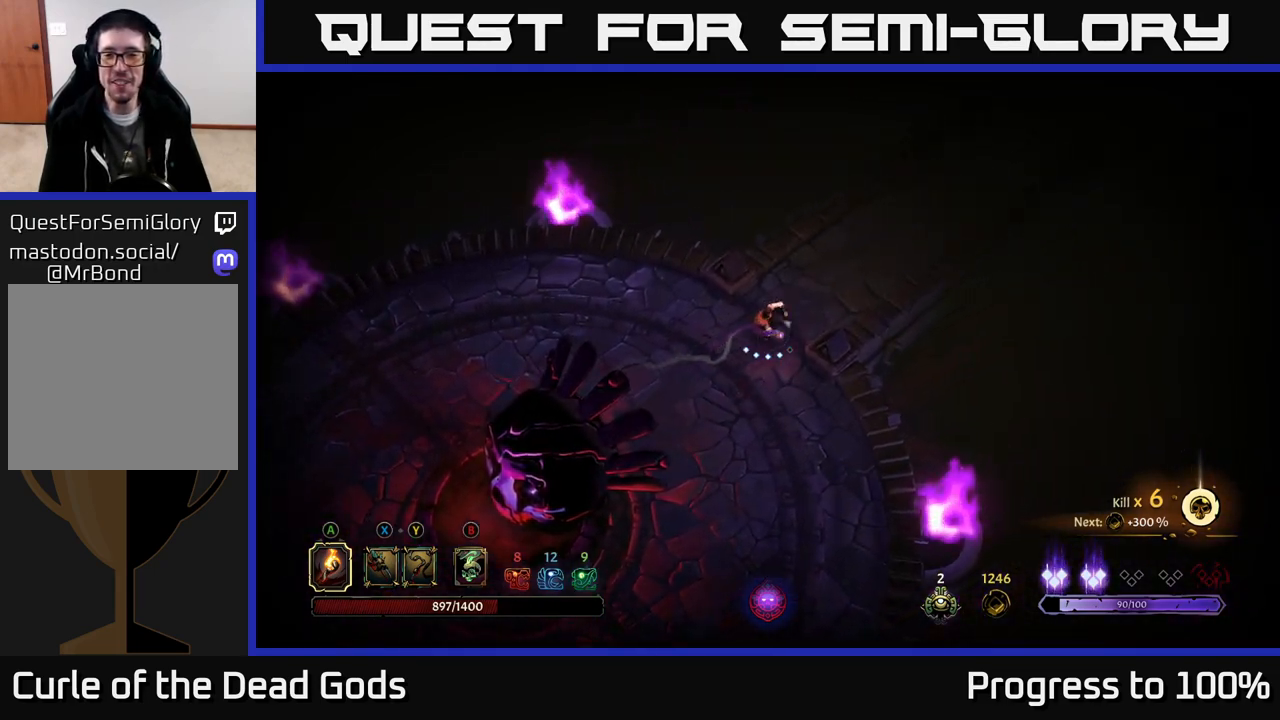
{"buttons": [], "left_stick": "up-right", "right_stick": "center", "events": [[33, "R2", "down"], [233, "R2", "up"]]}
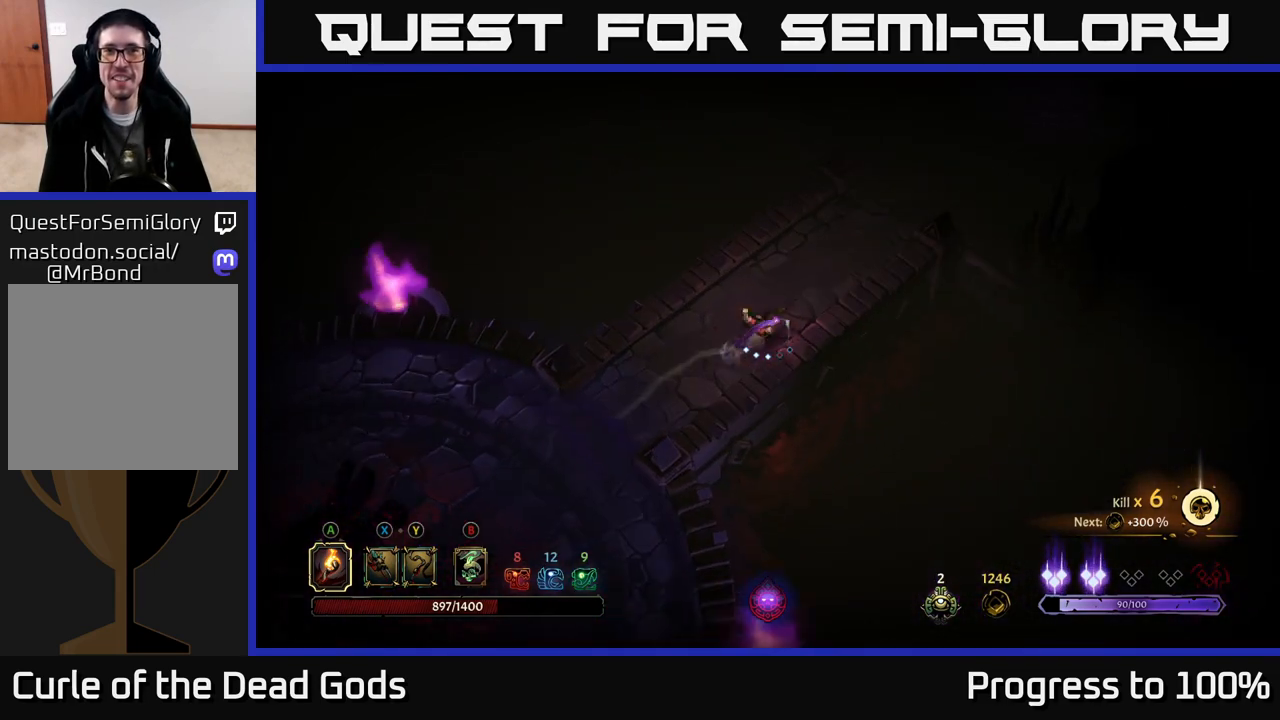
{"buttons": [], "left_stick": "up-right", "right_stick": "center", "events": []}
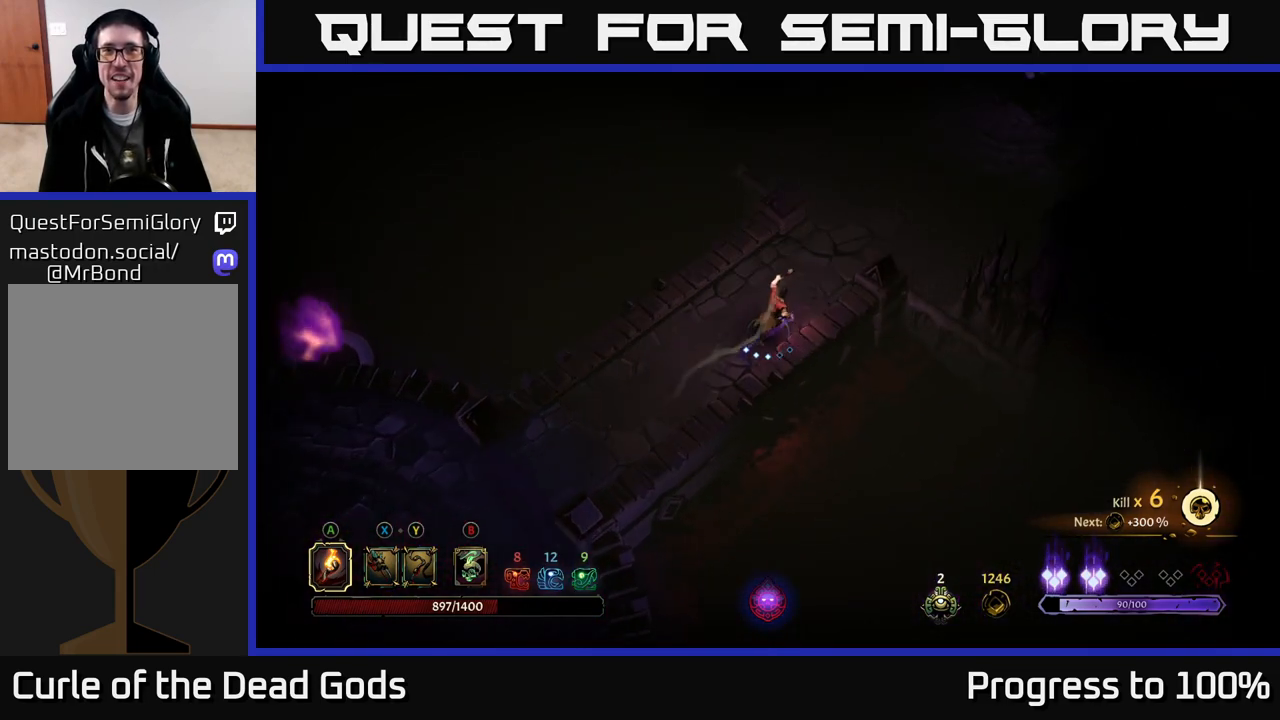
{"buttons": [], "left_stick": "up-right", "right_stick": "center", "events": []}
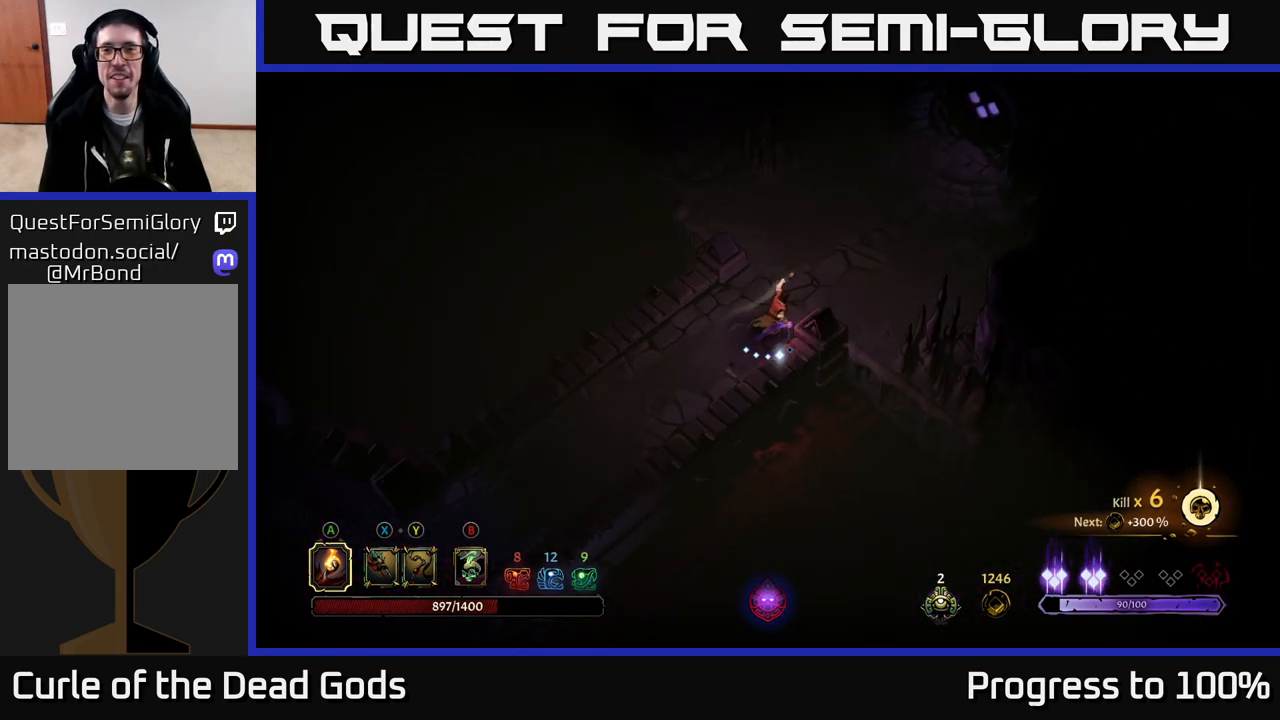
{"buttons": [], "left_stick": "up-right", "right_stick": "center", "events": [[200, "R2", "down"], [450, "R2", "up"]]}
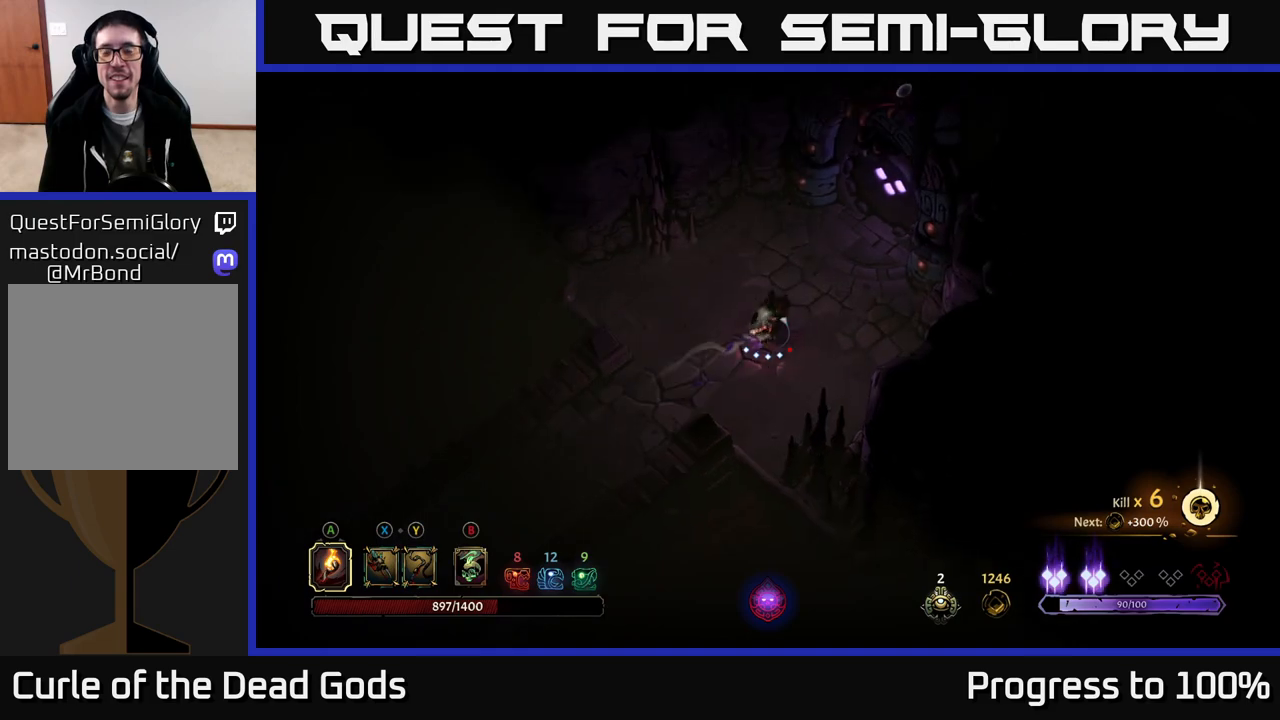
{"buttons": [], "left_stick": "up-right", "right_stick": "center", "events": []}
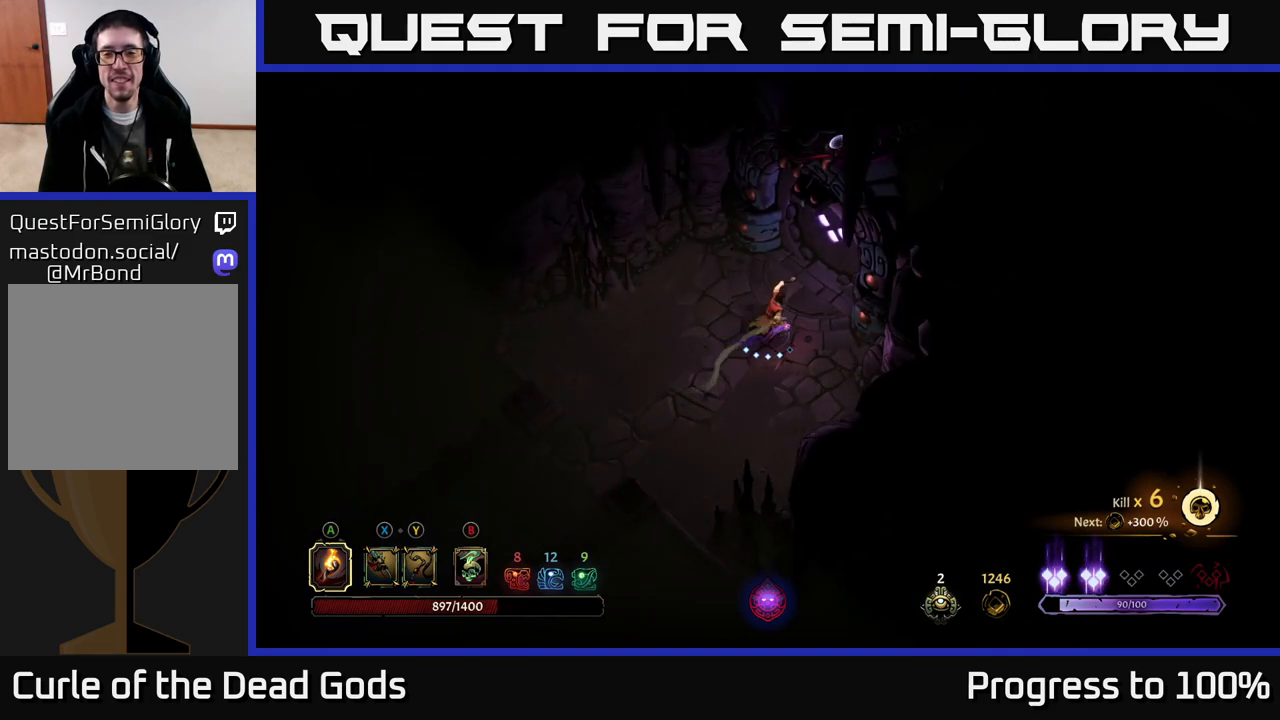
{"buttons": [], "left_stick": "center", "right_stick": "center", "events": [[333, "R1", "down"], [400, "left_stick", "center"], [417, "R1", "up"]]}
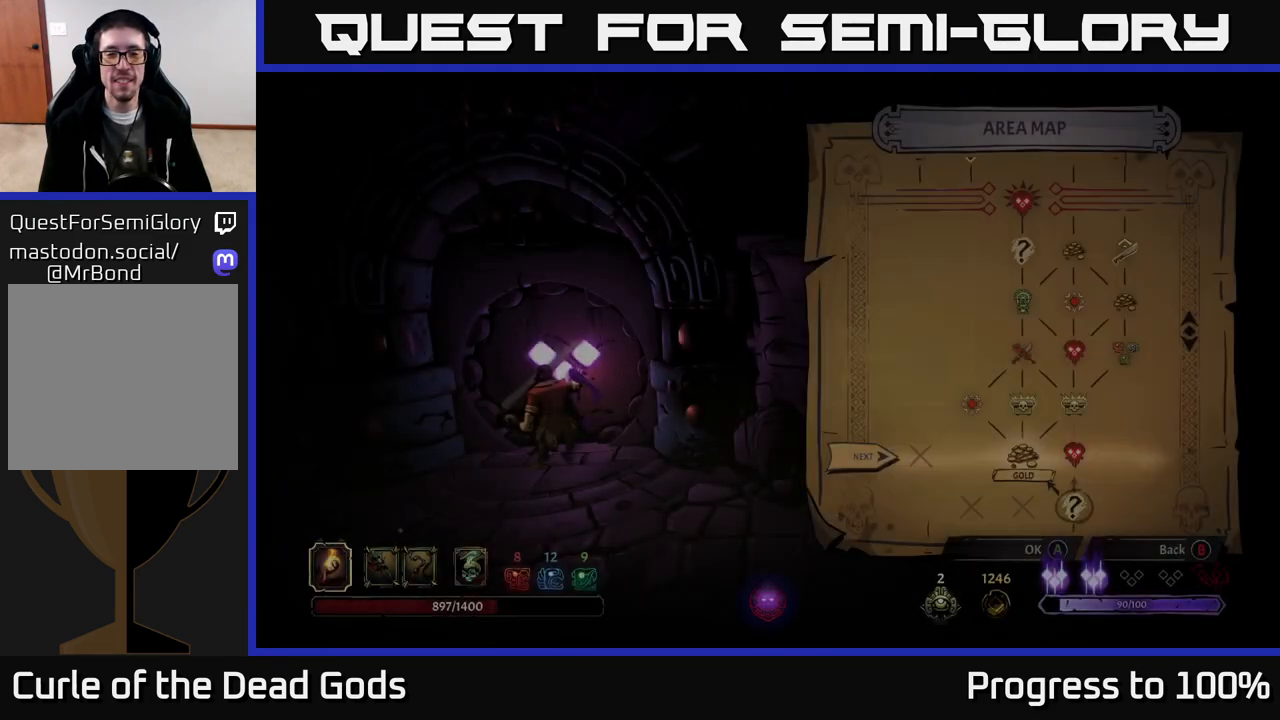
{"buttons": [], "left_stick": "center", "right_stick": "center", "events": []}
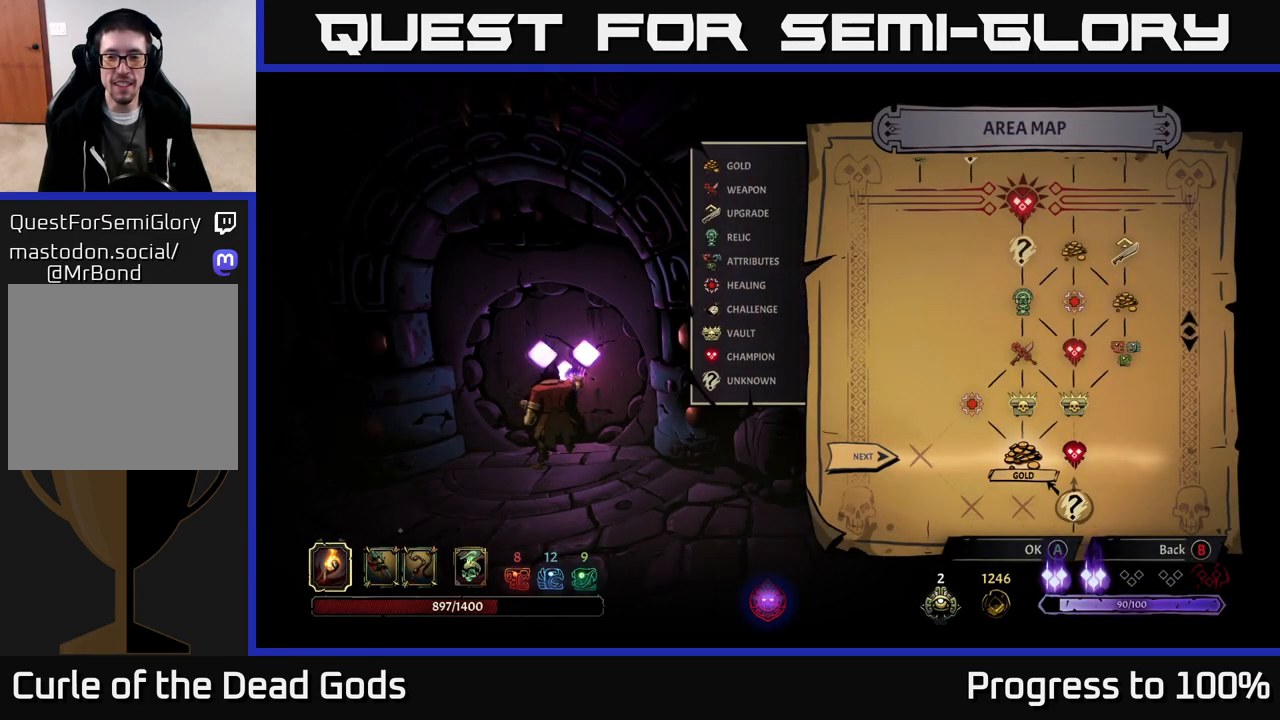
{"buttons": [], "left_stick": "right", "right_stick": "center", "events": [[383, "left_stick", "right"]]}
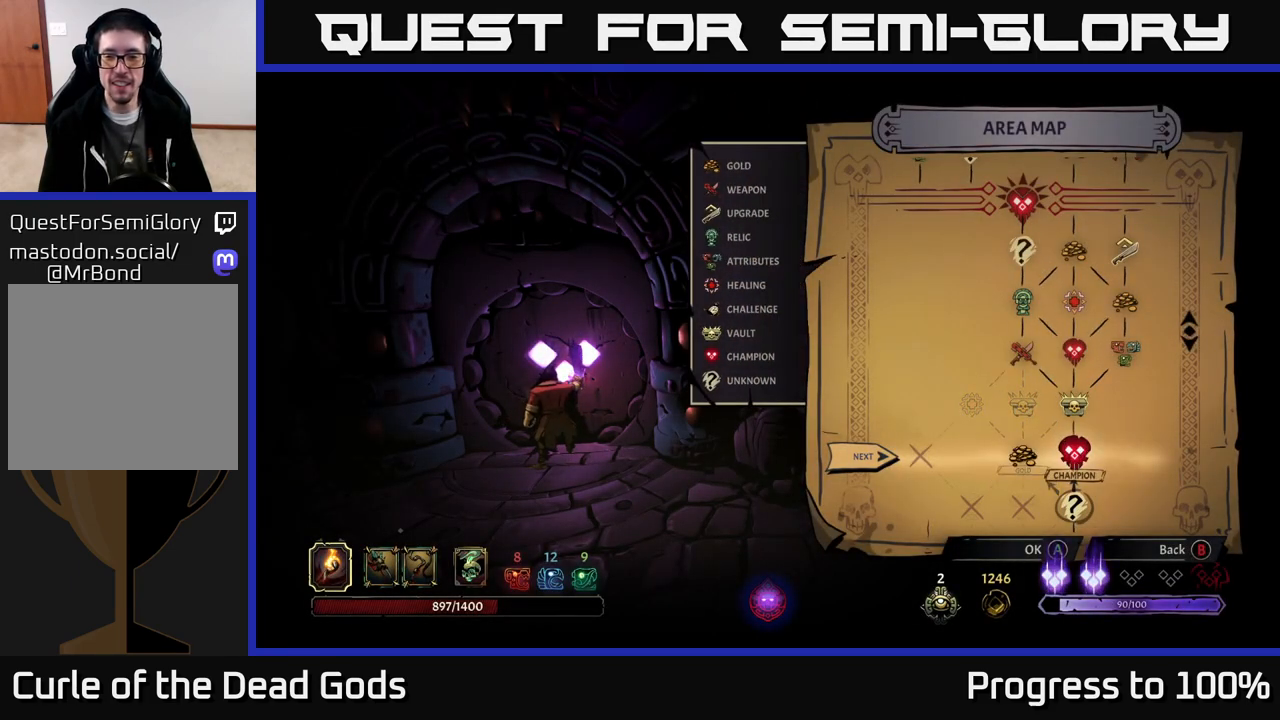
{"buttons": [], "left_stick": "center", "right_stick": "center", "events": [[100, "left_stick", "center"]]}
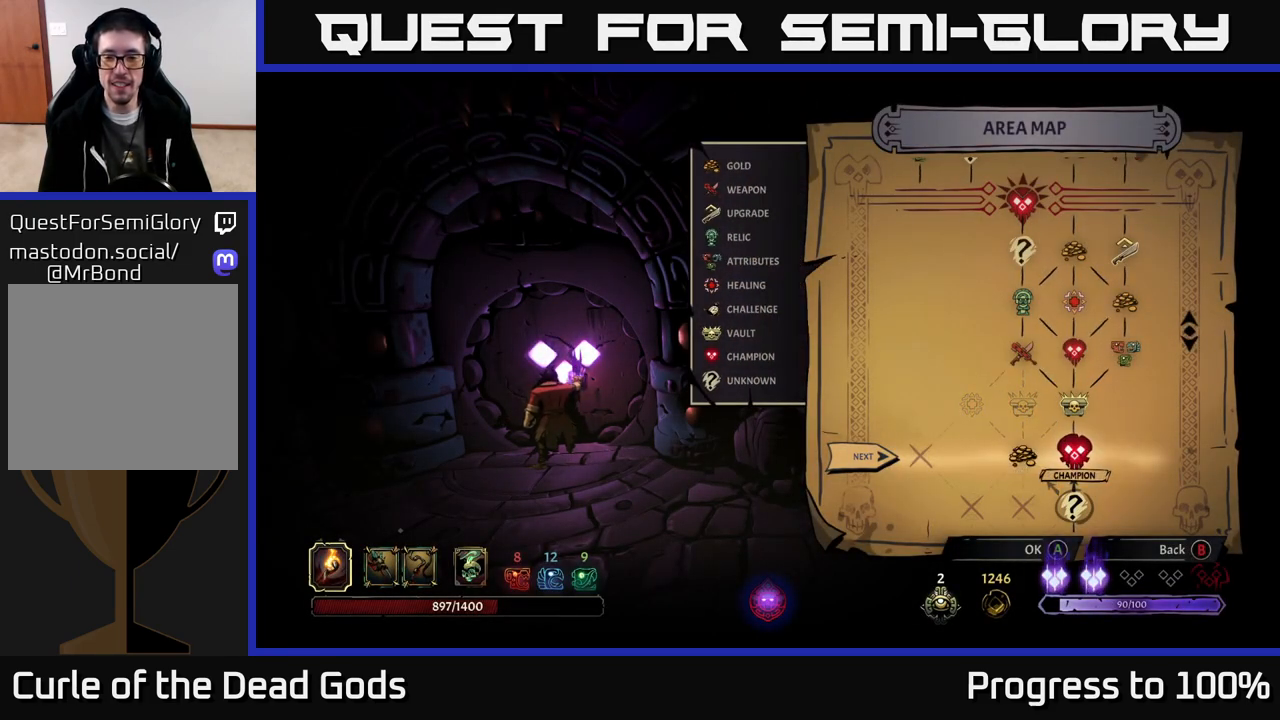
{"buttons": [], "left_stick": "center", "right_stick": "center", "events": []}
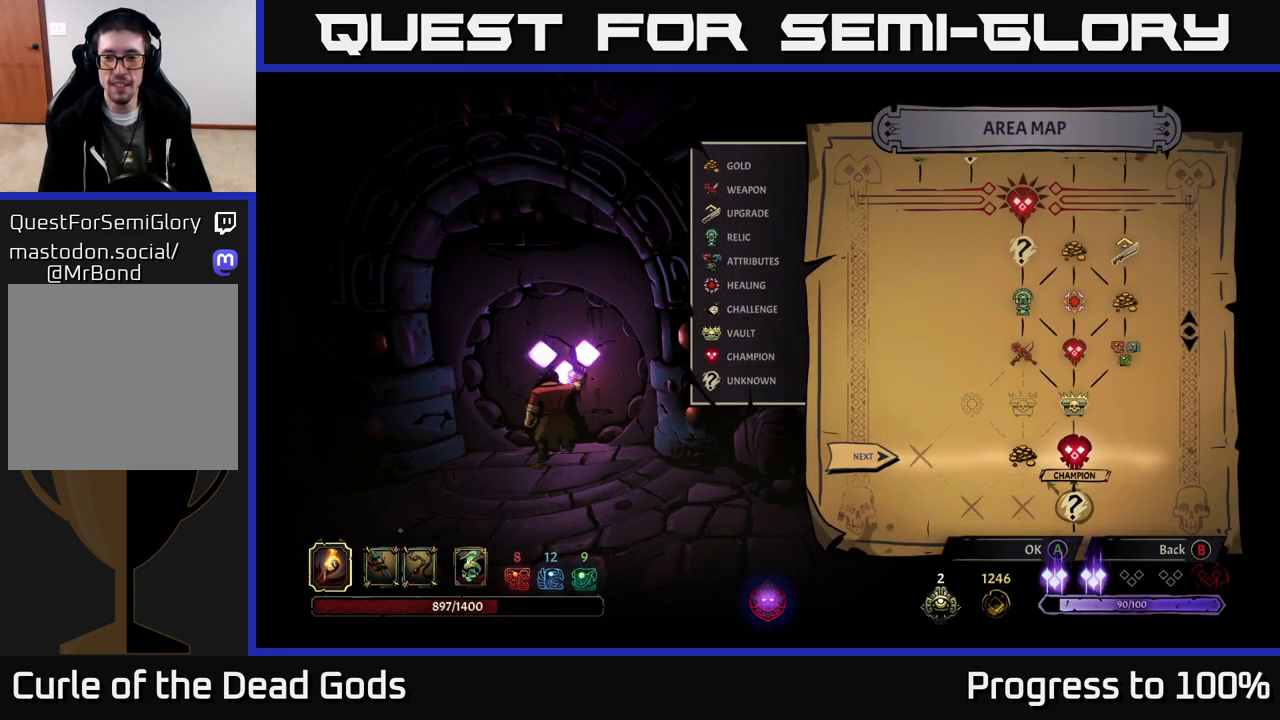
{"buttons": [], "left_stick": "center", "right_stick": "center", "events": []}
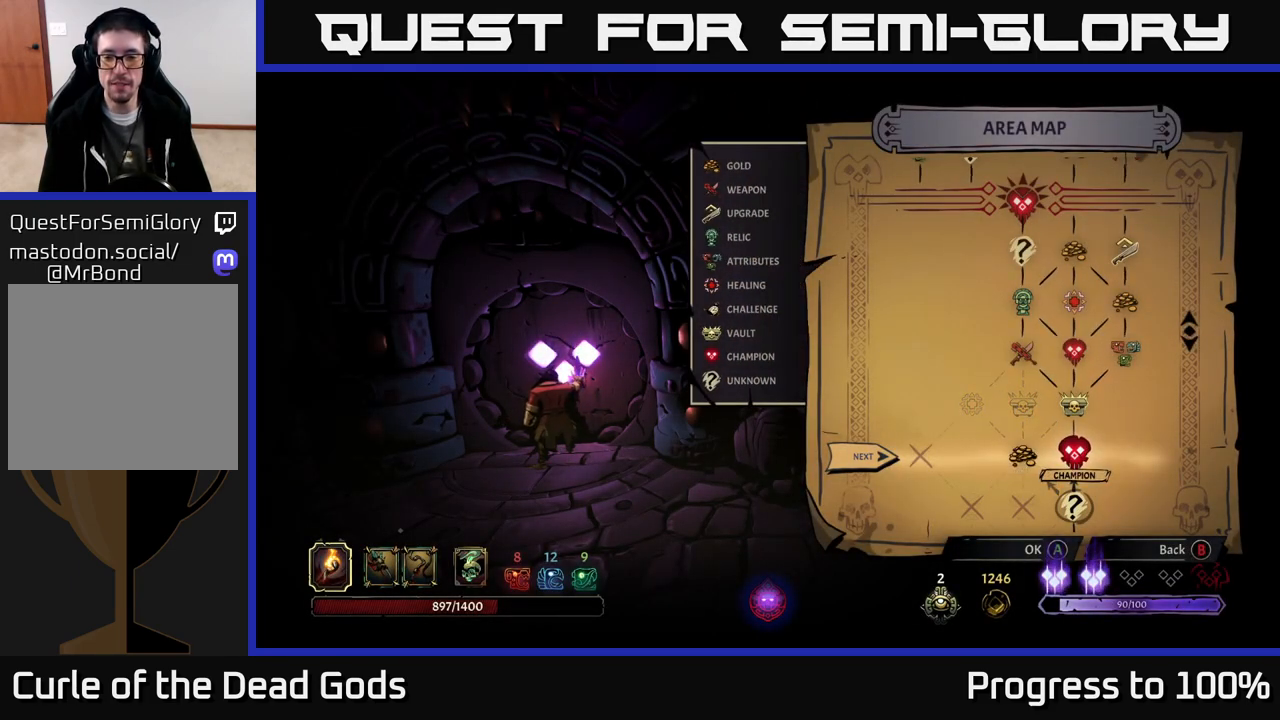
{"buttons": [], "left_stick": "center", "right_stick": "center", "events": []}
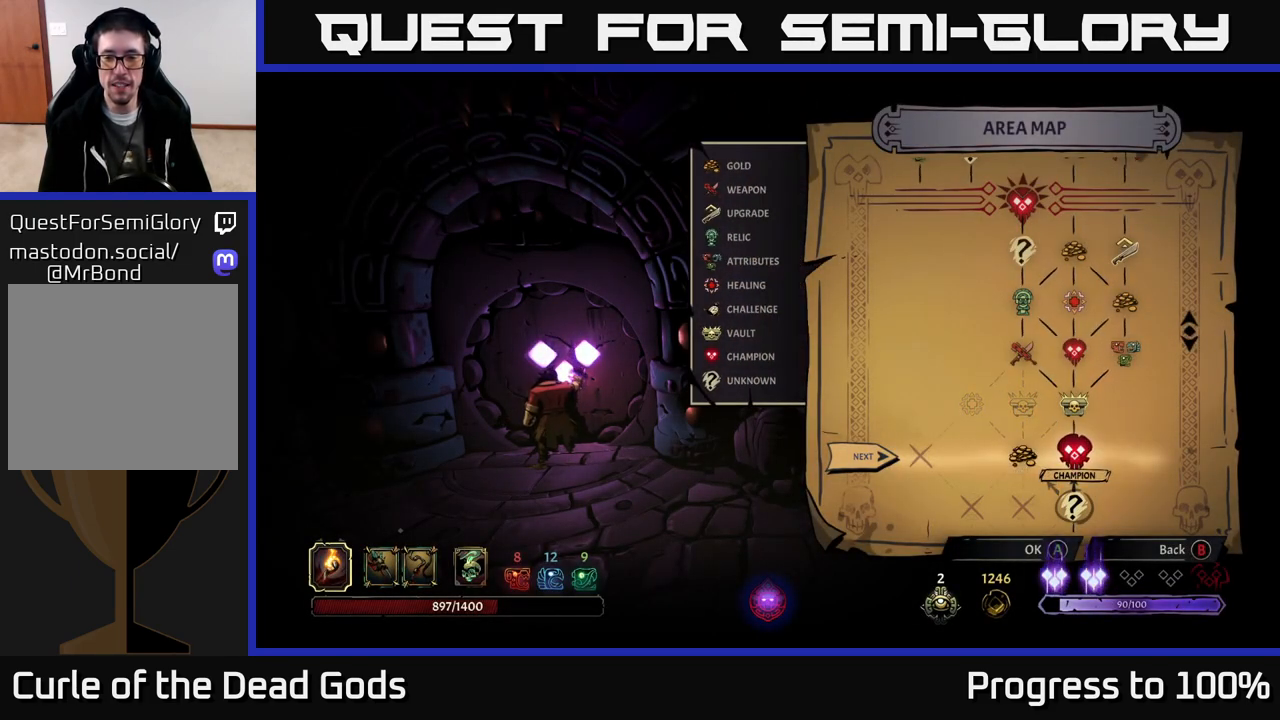
{"buttons": [], "left_stick": "center", "right_stick": "center", "events": [[67, "left_stick", "left"], [217, "left_stick", "center"], [300, "left_stick", "right"], [467, "left_stick", "center"]]}
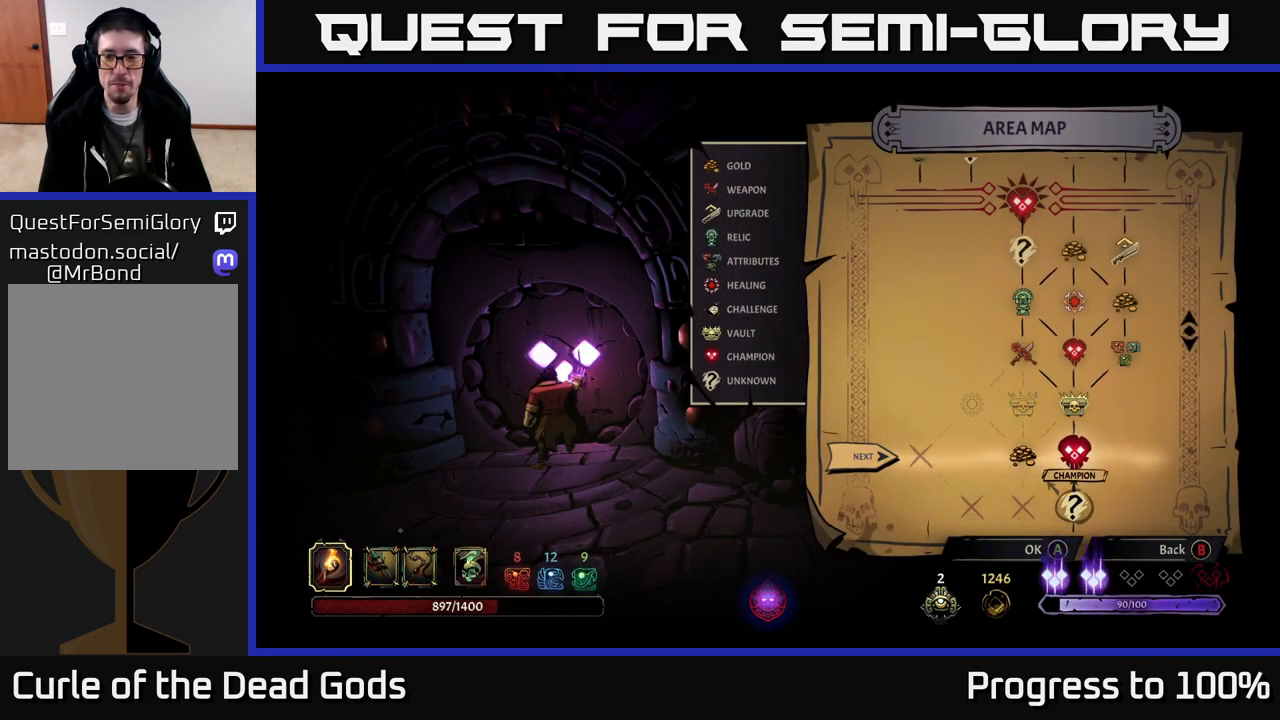
{"buttons": [], "left_stick": "center", "right_stick": "center", "events": [[217, "A", "down"], [283, "A", "up"]]}